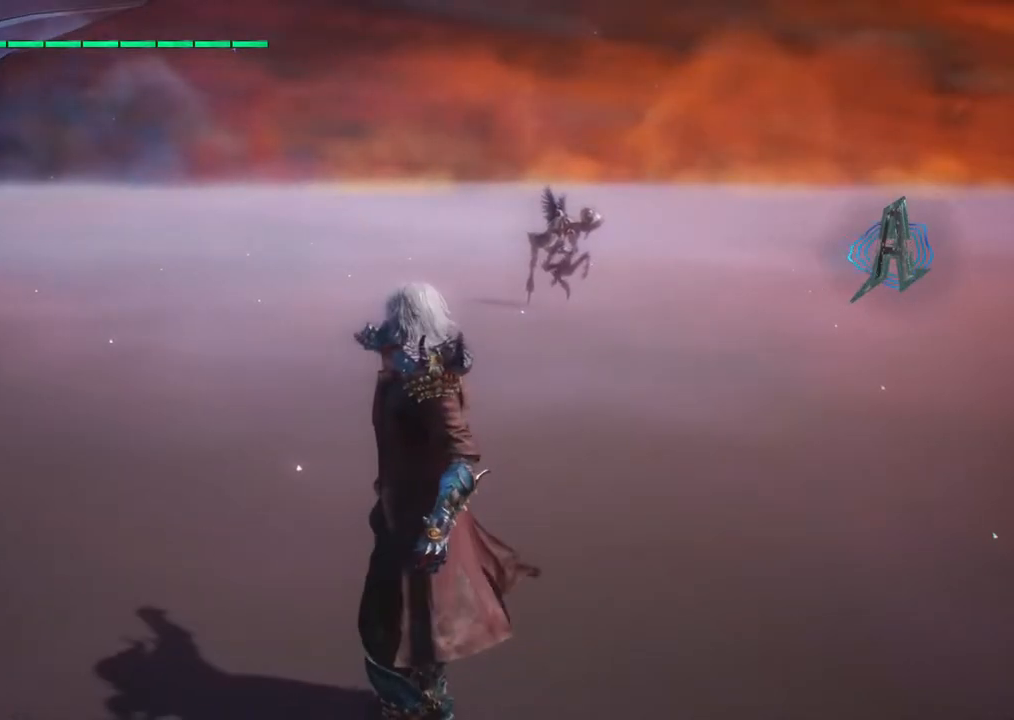
Gameplay with a controller (PlayStation layout); each line is a JSON object with the inputs held at the frame after it. "events" lists button and stick changes between this image and that frame as [ms after this image, input, new state], when the widget could be followed in between. Not read: L3 R3.
{"buttons": [], "left_stick": "center", "right_stick": "center", "events": [[200, "left_stick", "center"], [233, "right_stick", "right"], [450, "right_stick", "center"]]}
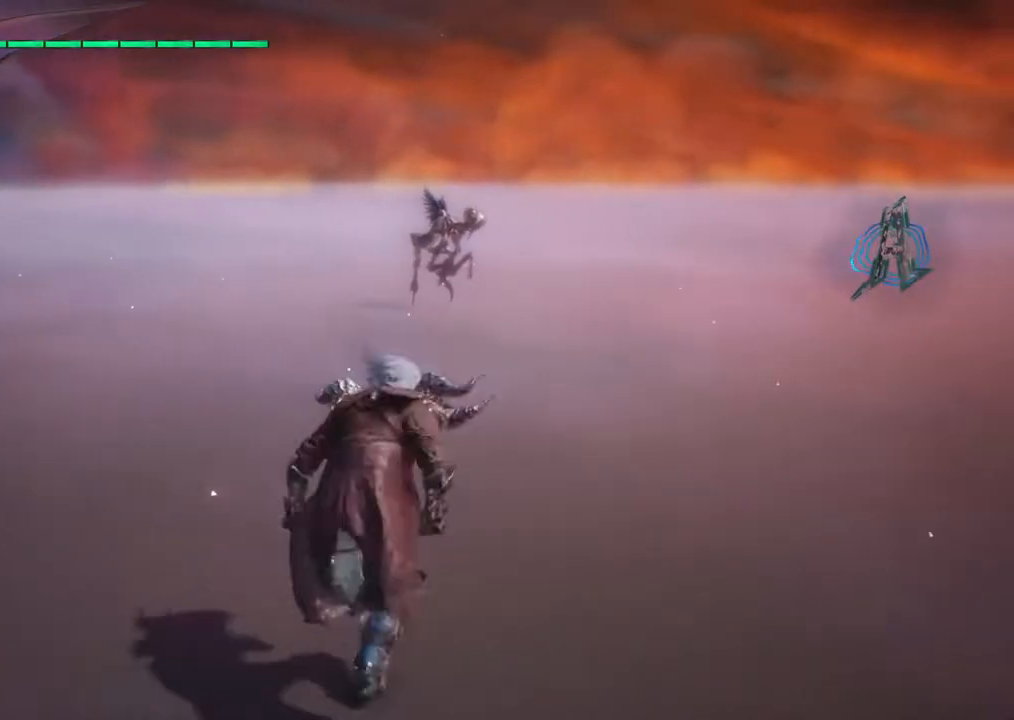
{"buttons": ["R1"], "left_stick": "center", "right_stick": "center", "events": [[450, "R1", "down"]]}
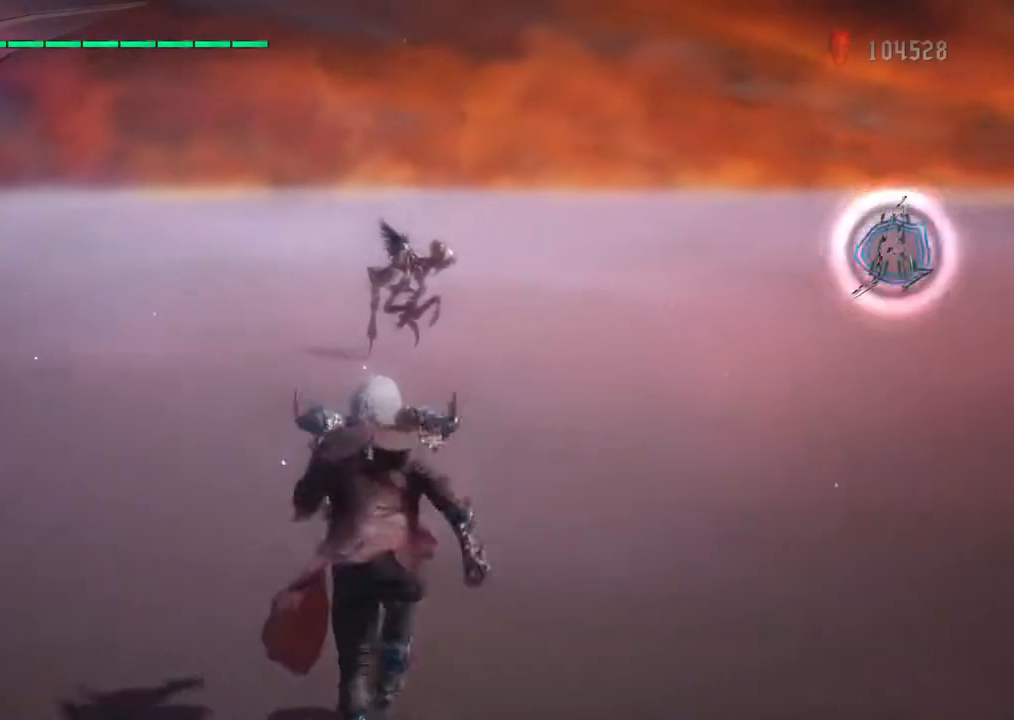
{"buttons": ["R1"], "left_stick": "down-right", "right_stick": "center", "events": [[500, "left_stick", "down-right"]]}
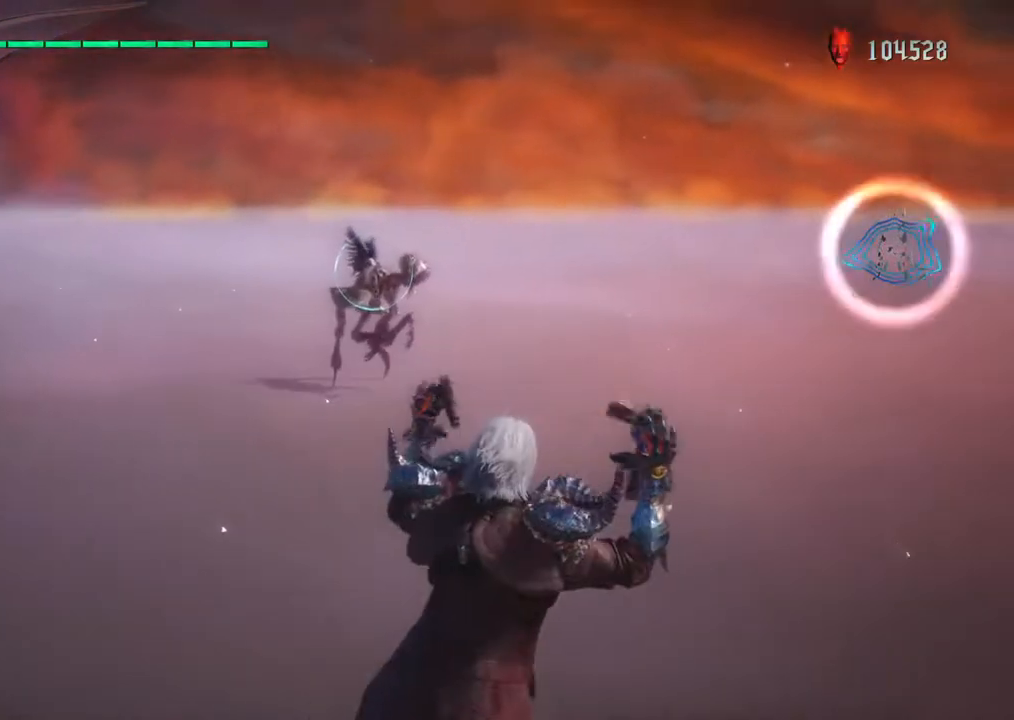
{"buttons": ["CIRCLE", "R1"], "left_stick": "down-right", "right_stick": "center", "events": [[317, "left_stick", "center"], [333, "CIRCLE", "down"], [500, "left_stick", "down-right"]]}
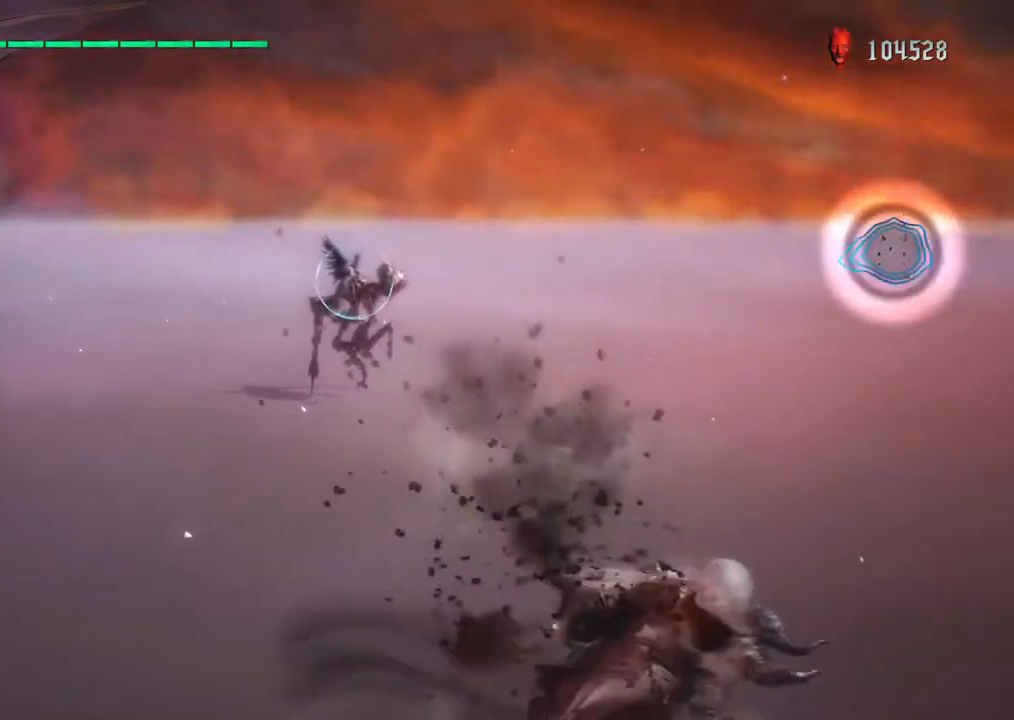
{"buttons": ["R1"], "left_stick": "center", "right_stick": "center", "events": [[217, "left_stick", "center"], [317, "CIRCLE", "up"]]}
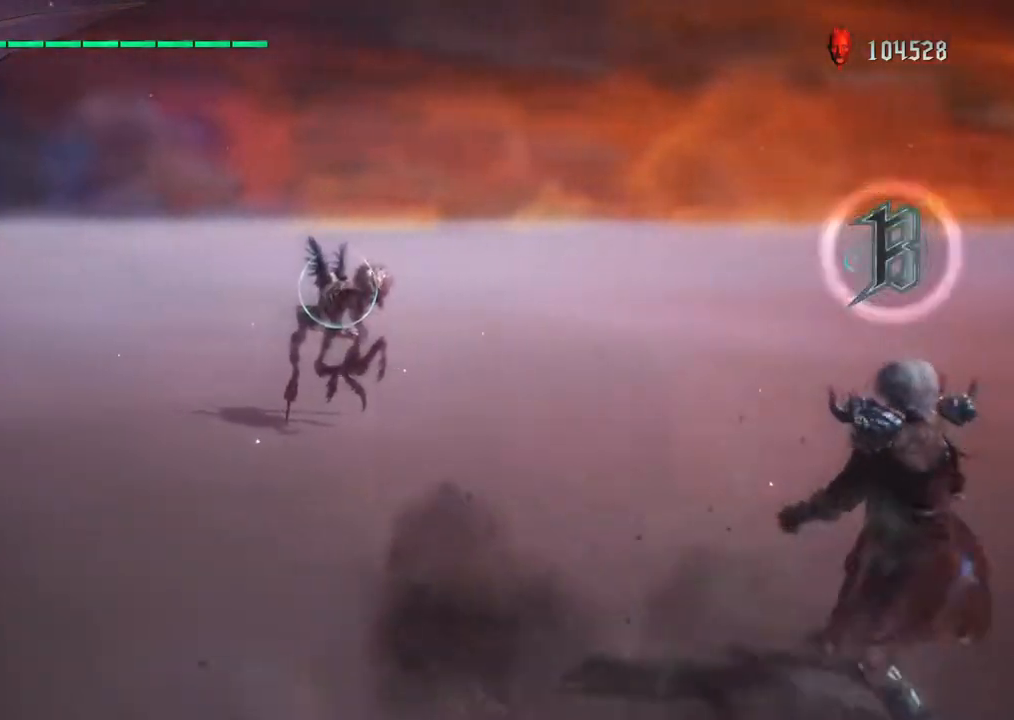
{"buttons": ["CIRCLE", "R1"], "left_stick": "center", "right_stick": "center", "events": [[100, "CIRCLE", "down"]]}
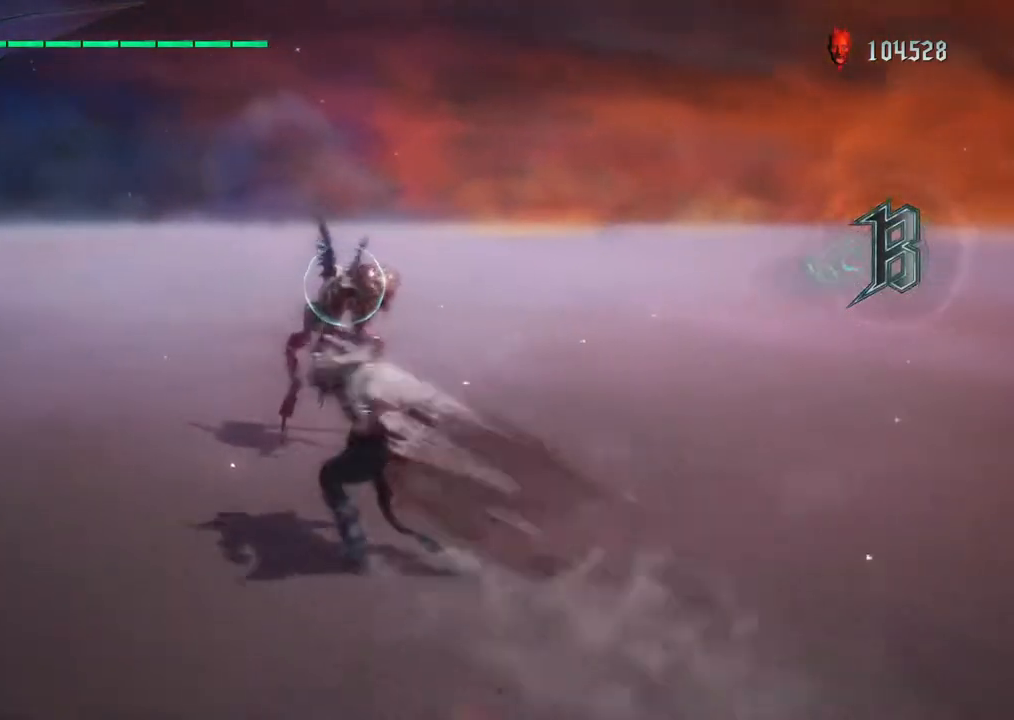
{"buttons": ["CIRCLE", "R1"], "left_stick": "down-right", "right_stick": "center", "events": [[17, "CIRCLE", "up"], [250, "left_stick", "down-right"], [267, "CIRCLE", "down"]]}
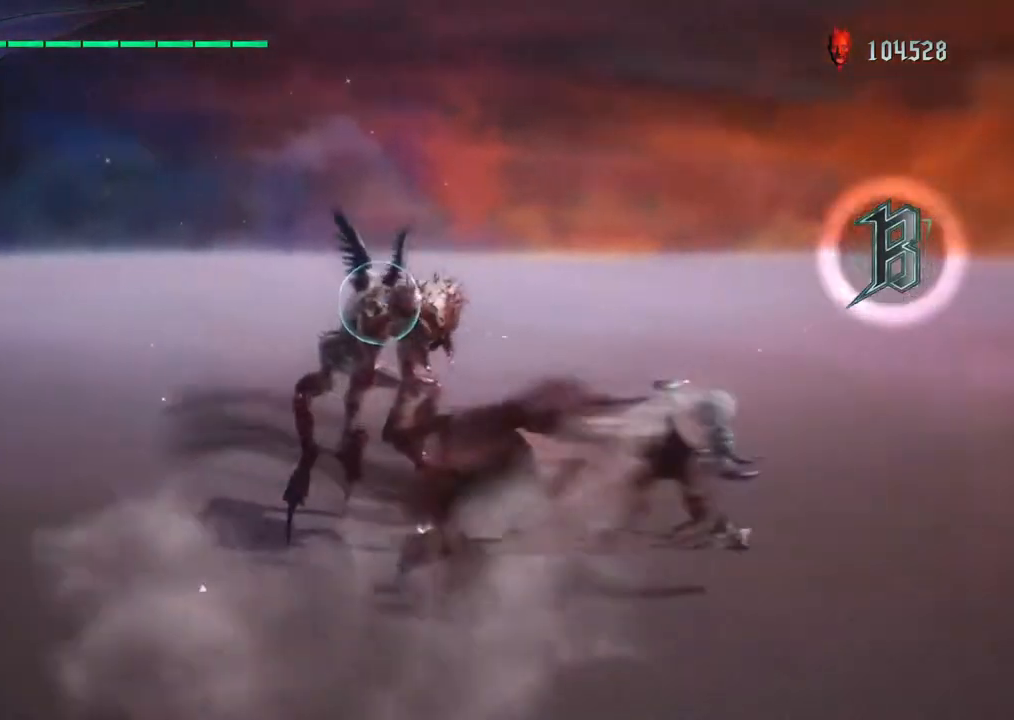
{"buttons": ["CIRCLE", "R1"], "left_stick": "down-left", "right_stick": "center", "events": [[183, "left_stick", "center"], [217, "CIRCLE", "up"], [467, "CIRCLE", "down"], [500, "left_stick", "down-left"]]}
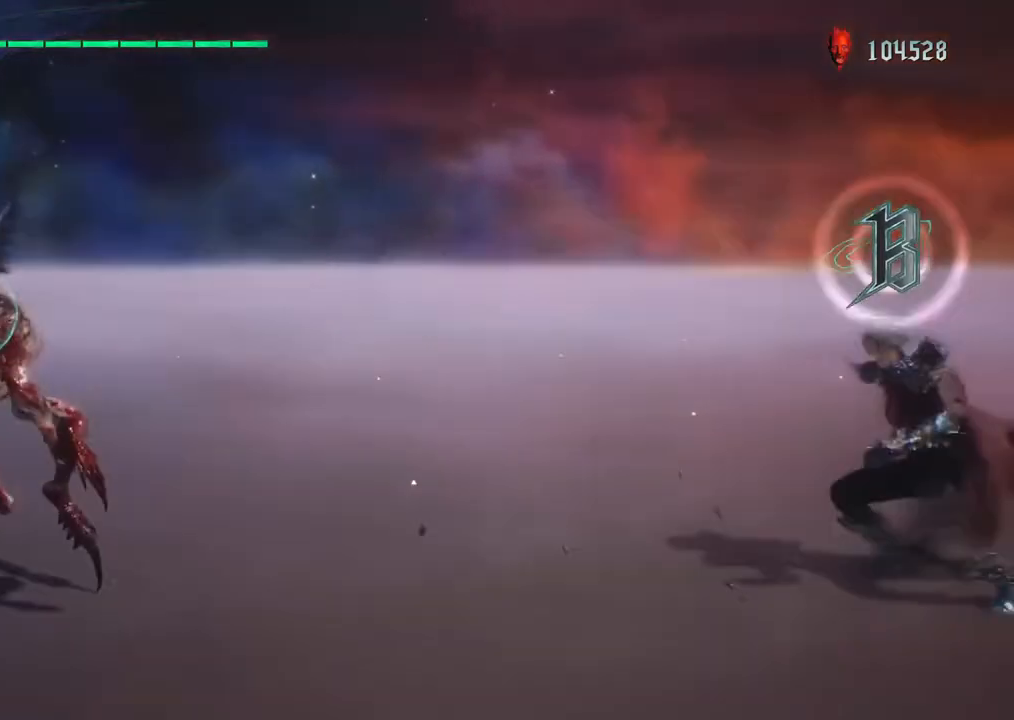
{"buttons": [], "left_stick": "down-left", "right_stick": "center", "events": [[167, "CIRCLE", "up"], [467, "R1", "up"]]}
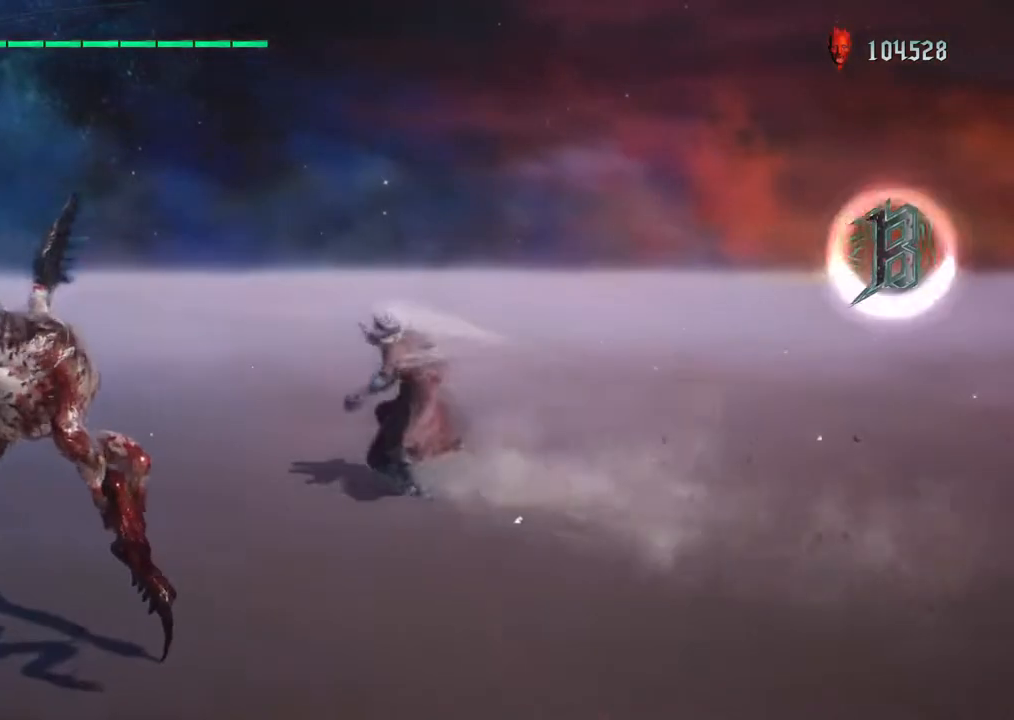
{"buttons": [], "left_stick": "down", "right_stick": "center", "events": [[50, "left_stick", "down"], [167, "CIRCLE", "down"], [167, "R1", "down"], [267, "CIRCLE", "up"], [300, "R1", "up"]]}
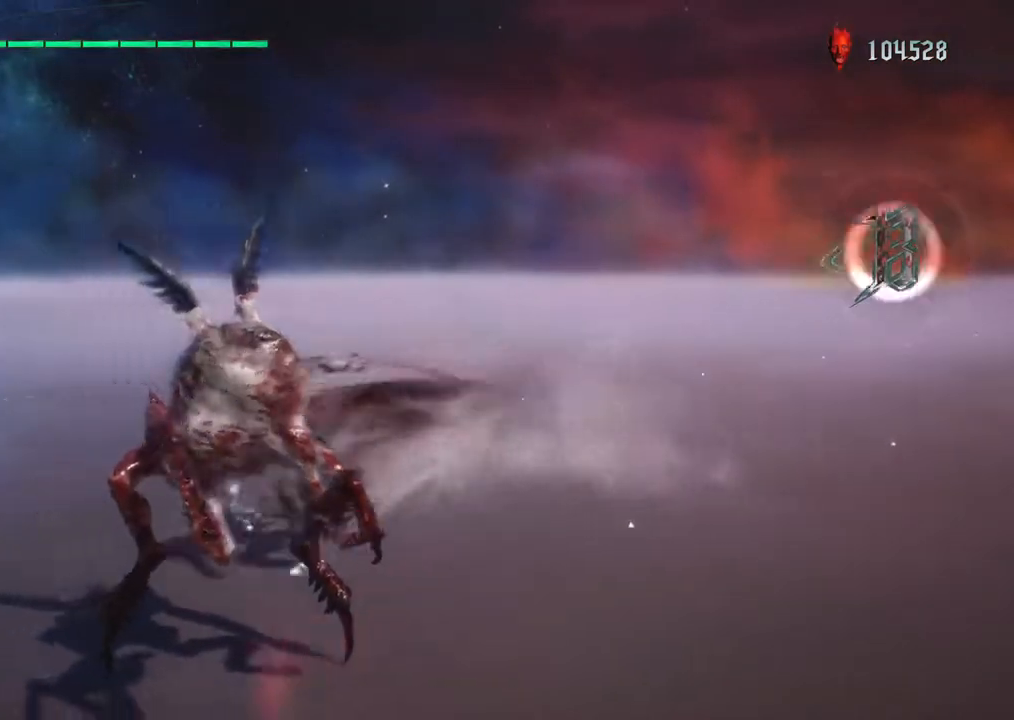
{"buttons": [], "left_stick": "down", "right_stick": "center", "events": [[250, "CIRCLE", "down"], [283, "R1", "down"], [367, "R1", "up"], [383, "CIRCLE", "up"]]}
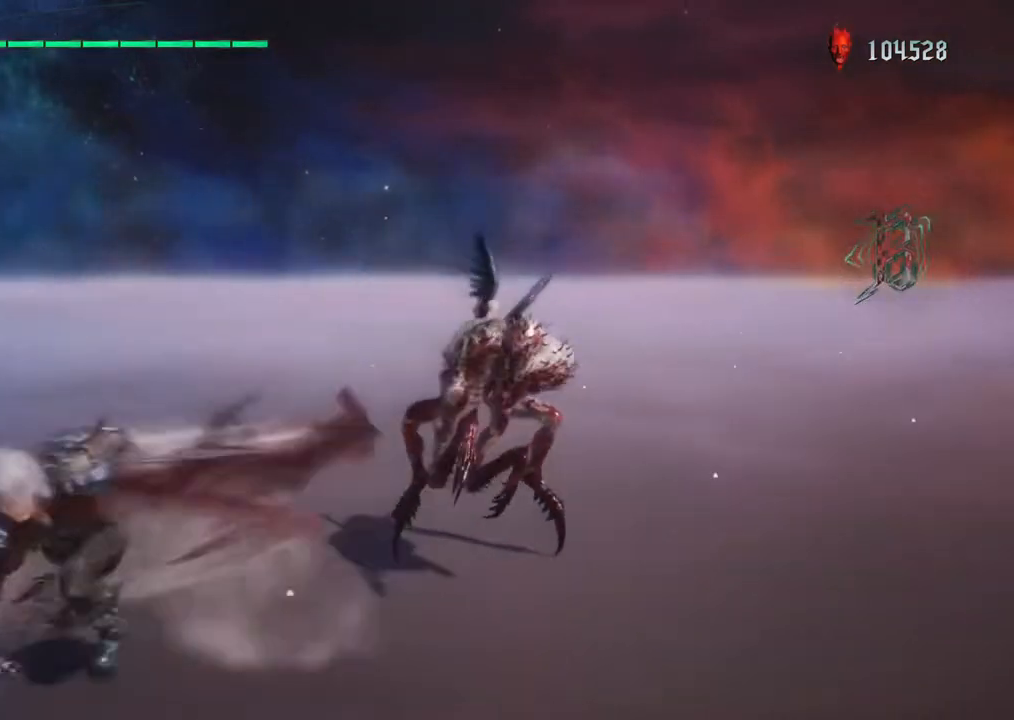
{"buttons": ["CIRCLE", "R1"], "left_stick": "down-right", "right_stick": "center", "events": [[17, "left_stick", "down-right"], [433, "R1", "down"], [450, "CIRCLE", "down"]]}
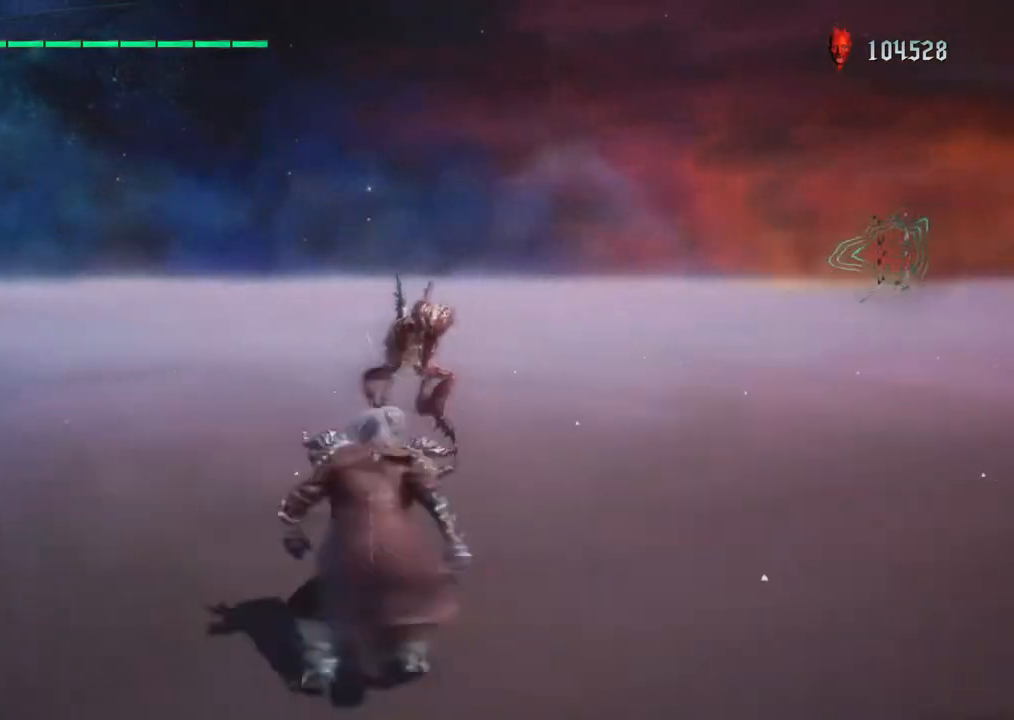
{"buttons": ["R1"], "left_stick": "center", "right_stick": "center", "events": [[17, "left_stick", "center"], [100, "CIRCLE", "up"]]}
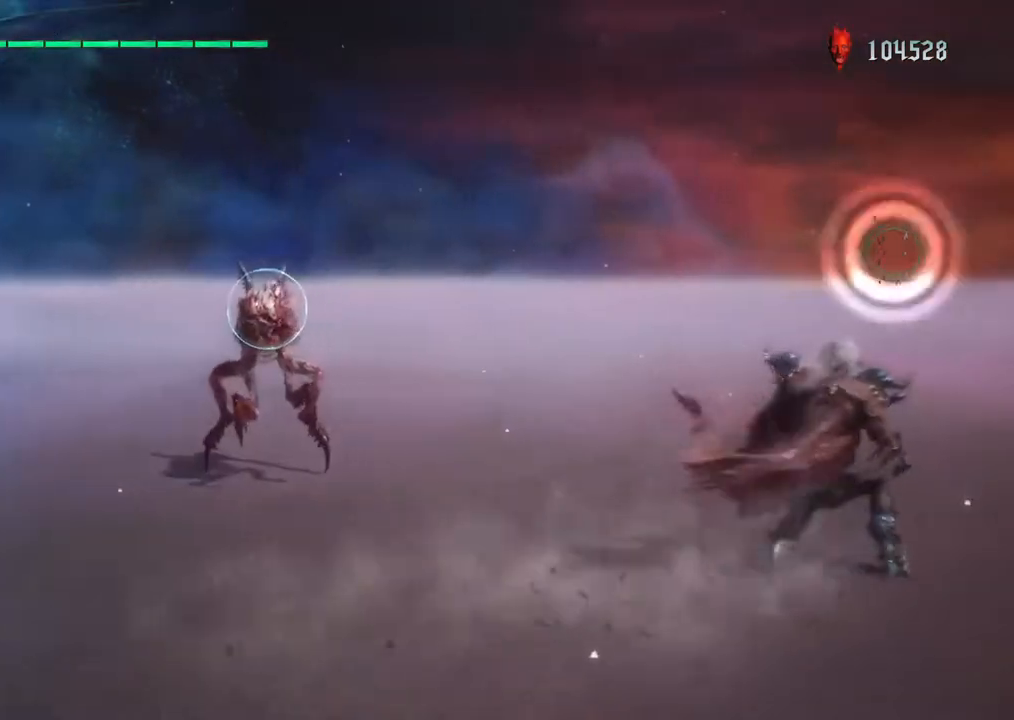
{"buttons": [], "left_stick": "down-left", "right_stick": "center", "events": [[17, "CIRCLE", "down"], [150, "CIRCLE", "up"], [500, "R1", "up"], [500, "left_stick", "down-left"]]}
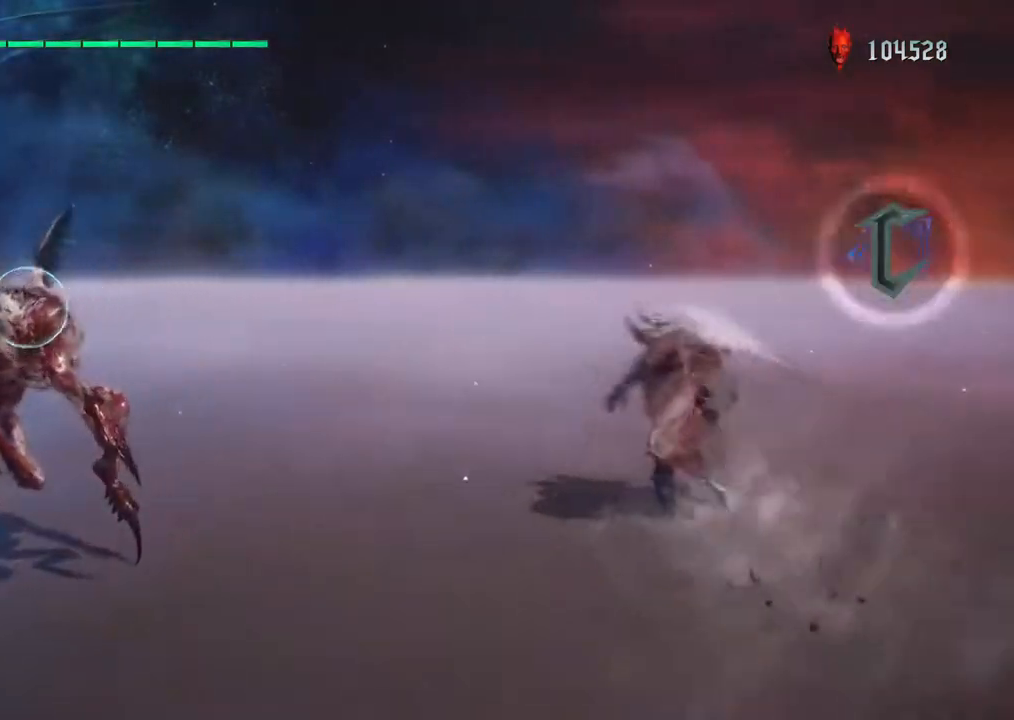
{"buttons": [], "left_stick": "down-left", "right_stick": "center", "events": [[67, "CIRCLE", "down"], [67, "R1", "down"], [200, "CIRCLE", "up"], [200, "R1", "up"]]}
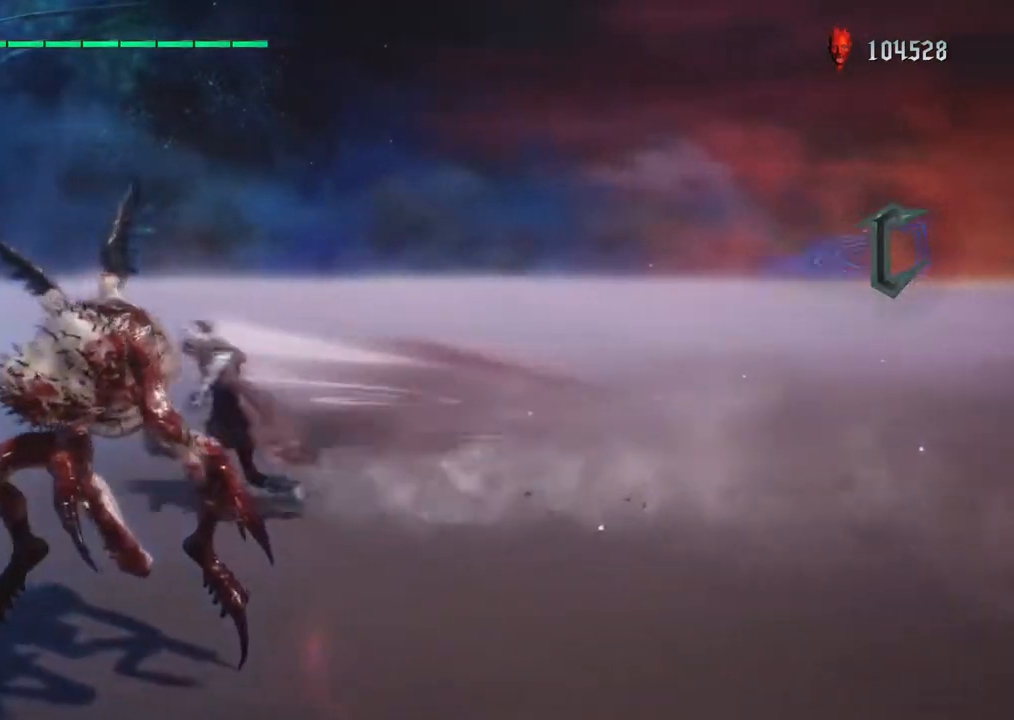
{"buttons": [], "left_stick": "down", "right_stick": "right", "events": [[233, "right_stick", "right"], [433, "left_stick", "down"]]}
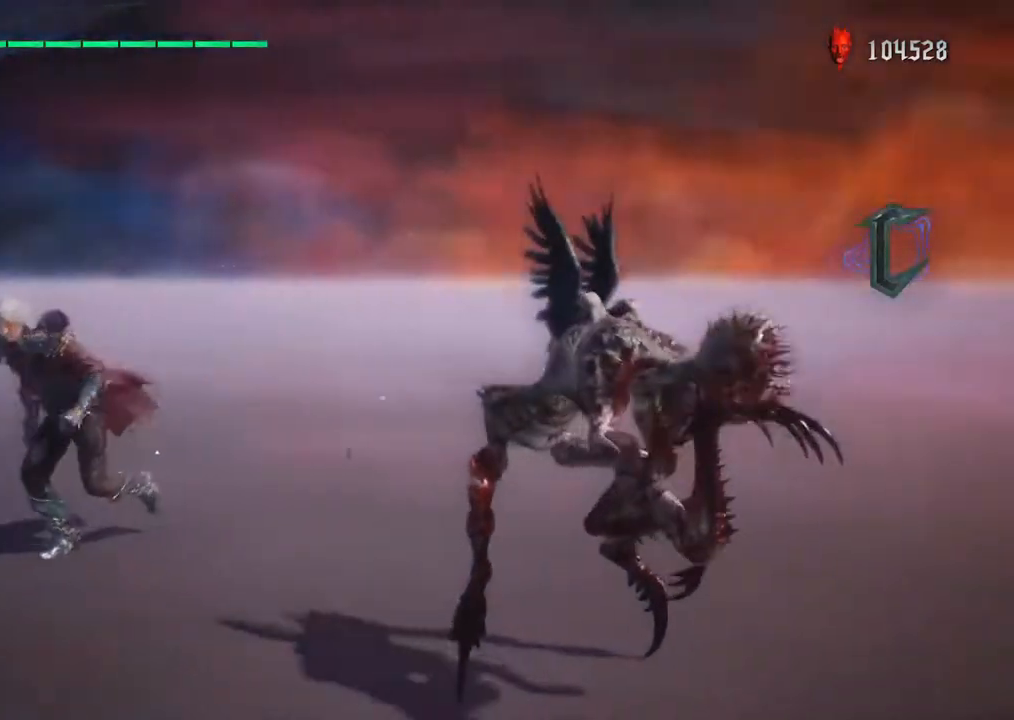
{"buttons": [], "left_stick": "down", "right_stick": "right", "events": []}